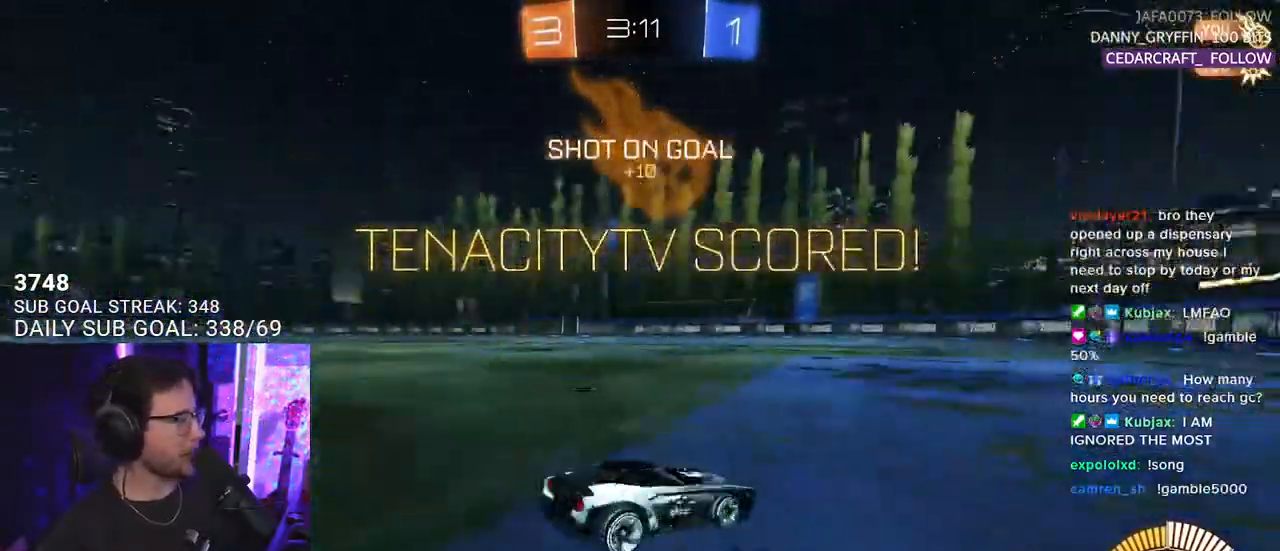
Gameplay with a controller (PlayStation layout); each line is a JSON object with the inputs held at the frame after it. "events" lists button and stick changes between this image and that frame as [ms after this image, input, new state], when the widget could be followed in between. Not read: SELECT START.
{"buttons": ["SQUARE", "R2"], "left_stick": "up", "right_stick": "center", "events": [[267, "CROSS", "down"], [350, "SQUARE", "down"], [400, "CROSS", "up"], [483, "left_stick", "up"]]}
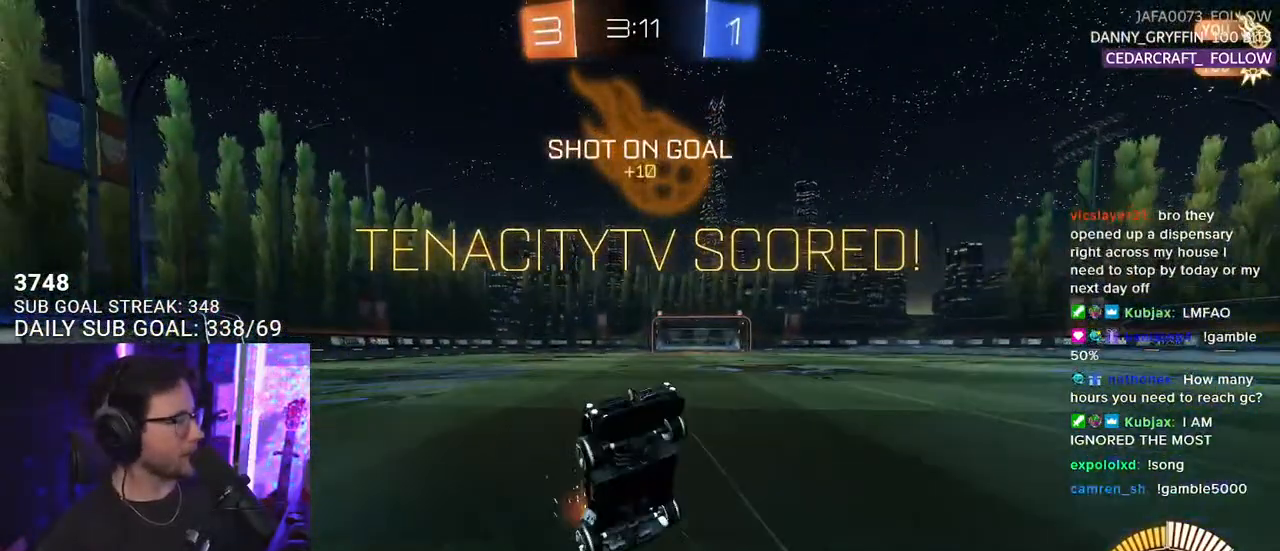
{"buttons": ["SQUARE", "R1", "R2", "L3"], "left_stick": "left", "right_stick": "center", "events": [[50, "L3", "down"], [183, "R1", "down"], [333, "left_stick", "up-left"], [483, "left_stick", "left"]]}
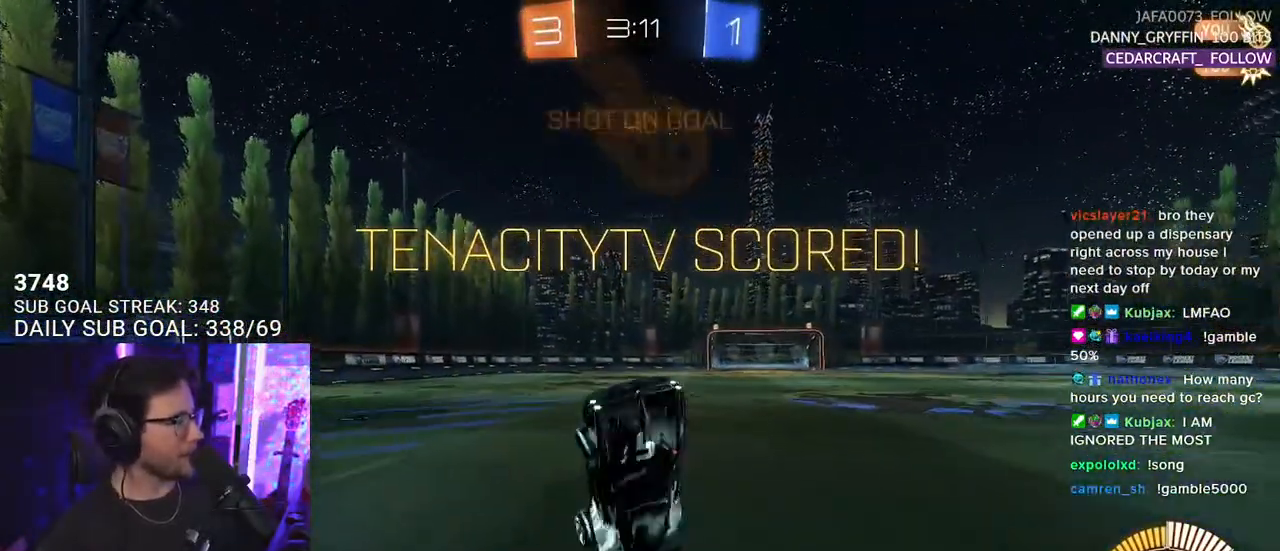
{"buttons": ["SQUARE", "R1", "R2", "L3"], "left_stick": "left", "right_stick": "center", "events": []}
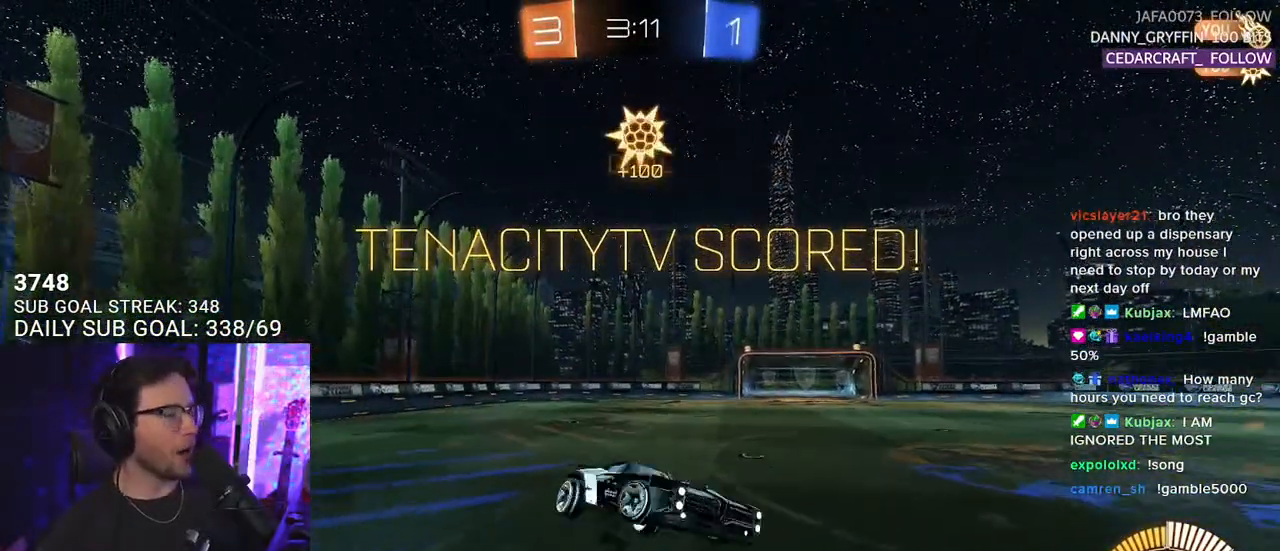
{"buttons": ["SQUARE", "R1"], "left_stick": "up-left", "right_stick": "center", "events": [[17, "L3", "up"], [67, "L3", "down"], [350, "R2", "up"], [400, "L3", "up"], [417, "left_stick", "up-left"]]}
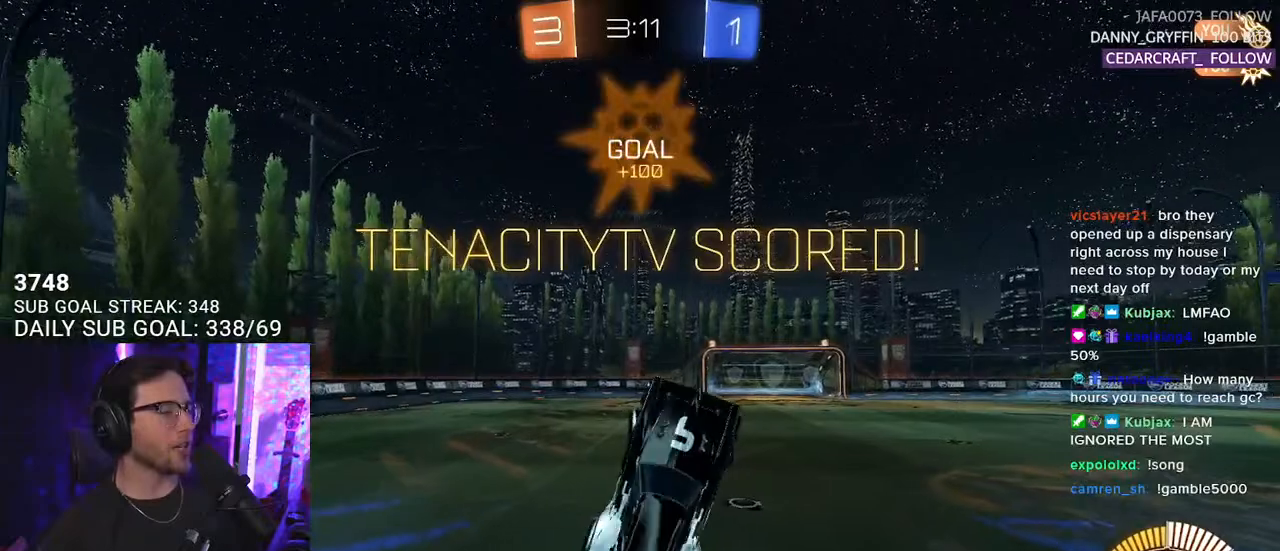
{"buttons": ["SQUARE", "R1", "L3"], "left_stick": "down-left", "right_stick": "center", "events": [[133, "L3", "down"], [250, "left_stick", "down-left"]]}
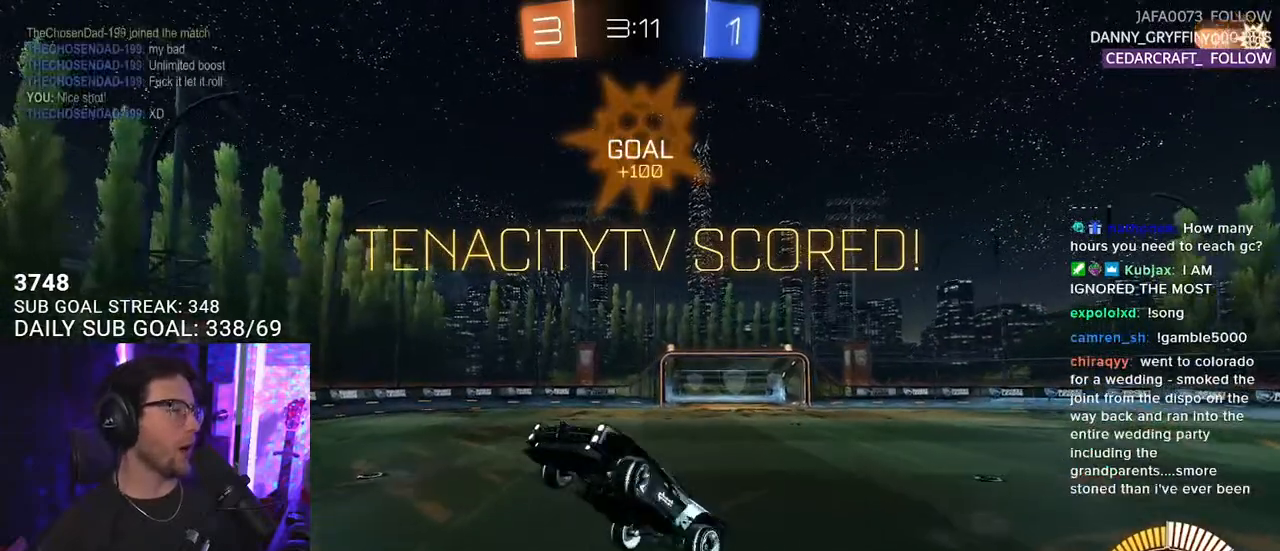
{"buttons": ["R1", "L3"], "left_stick": "down-left", "right_stick": "center", "events": [[150, "SQUARE", "up"]]}
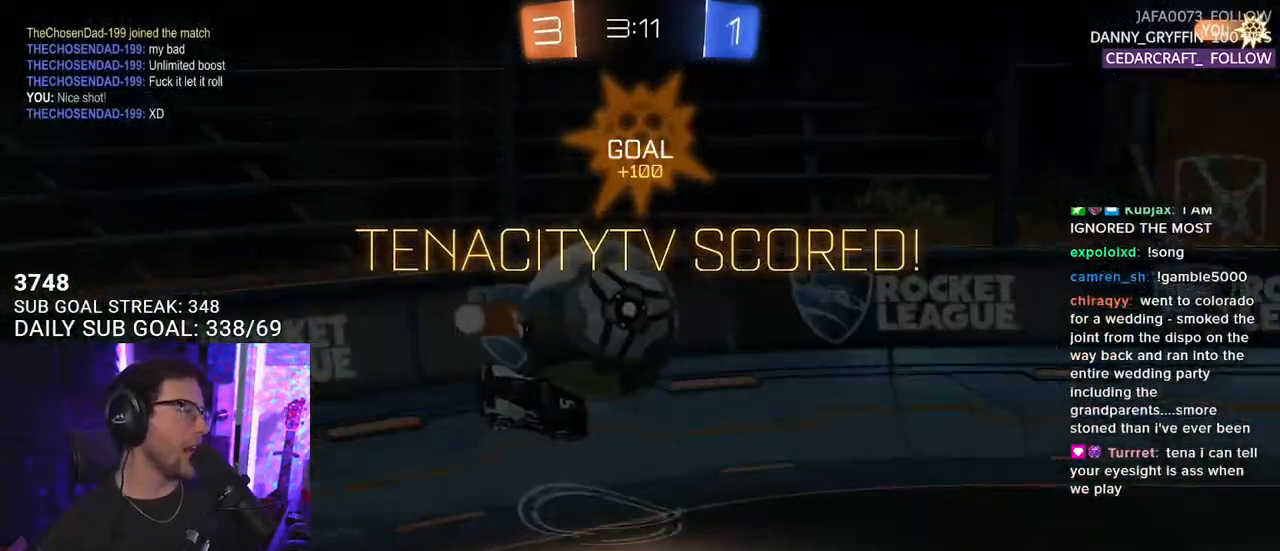
{"buttons": [], "left_stick": "center", "right_stick": "center", "events": [[117, "R1", "up"], [117, "R2", "down"], [150, "L3", "up"], [150, "left_stick", "down"], [200, "R2", "up"], [250, "left_stick", "center"], [400, "CROSS", "down"], [500, "CROSS", "up"]]}
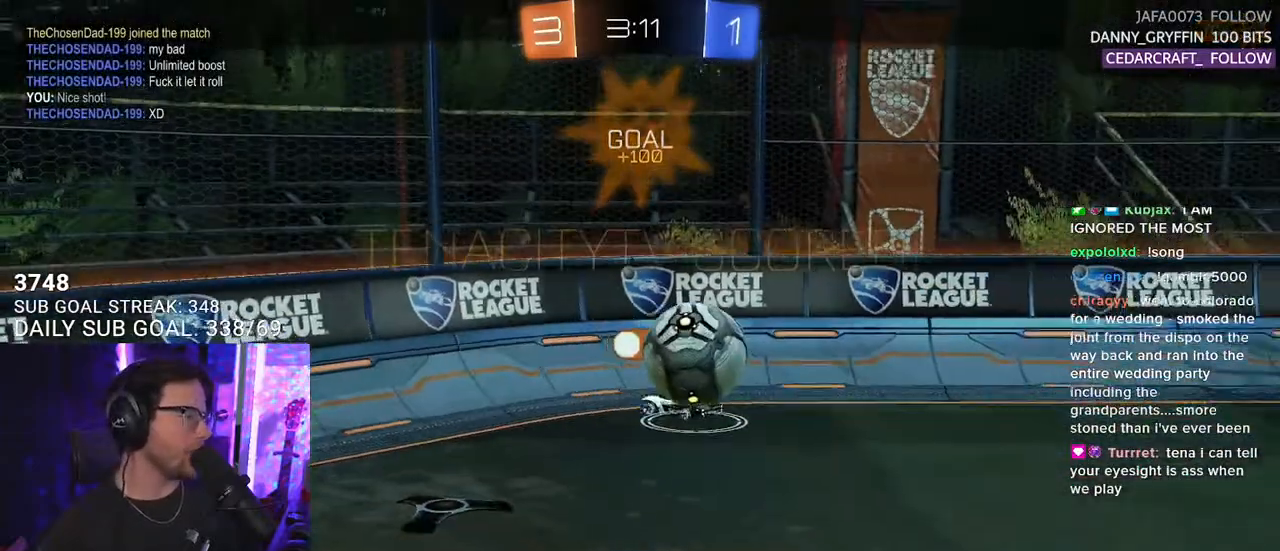
{"buttons": [], "left_stick": "center", "right_stick": "center", "events": []}
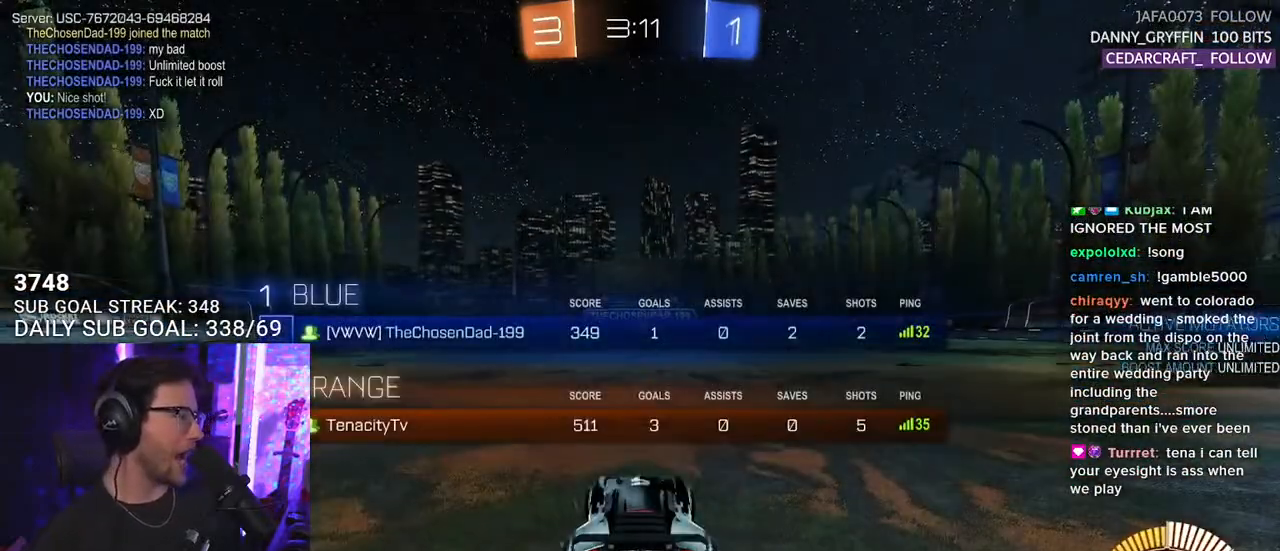
{"buttons": [], "left_stick": "center", "right_stick": "center", "events": []}
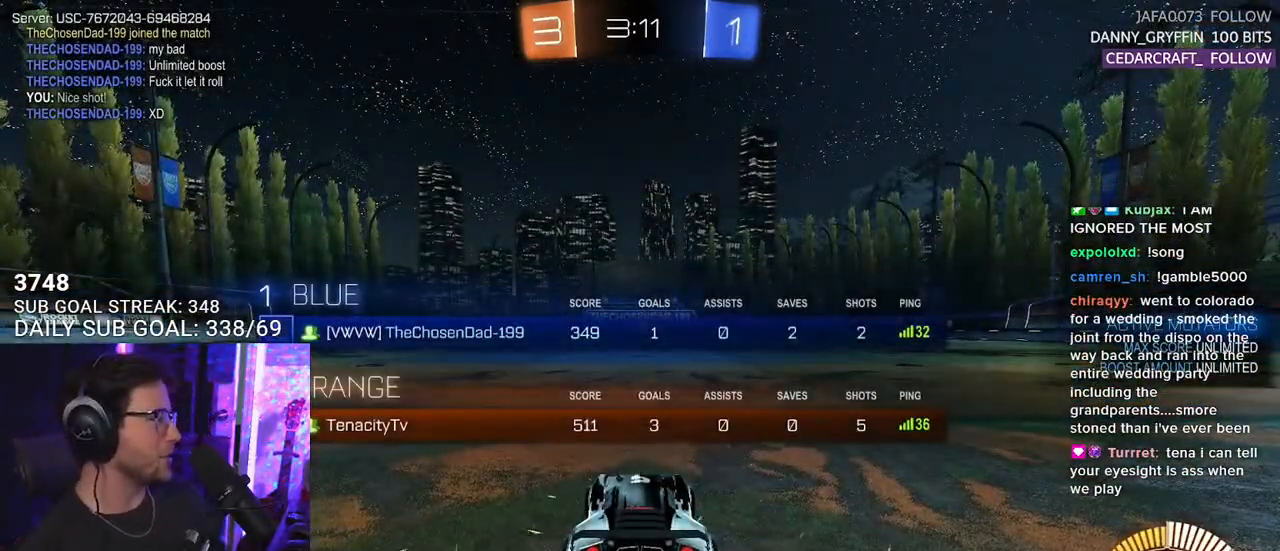
{"buttons": ["R2"], "left_stick": "center", "right_stick": "center", "events": [[150, "R2", "down"]]}
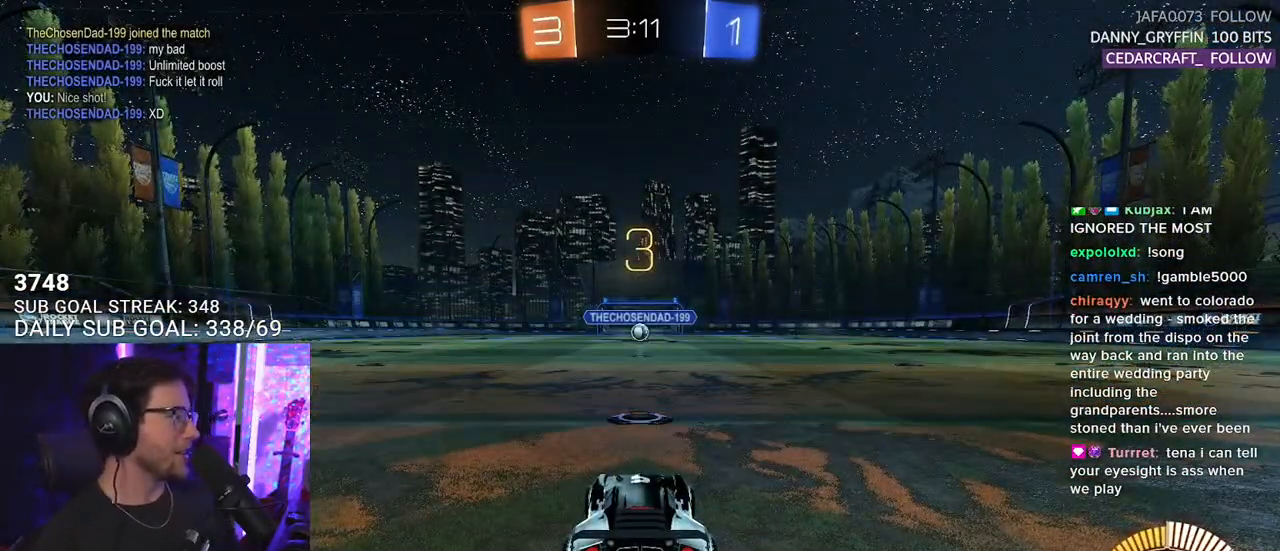
{"buttons": ["R2"], "left_stick": "center", "right_stick": "center", "events": [[333, "TRIANGLE", "down"], [483, "TRIANGLE", "up"]]}
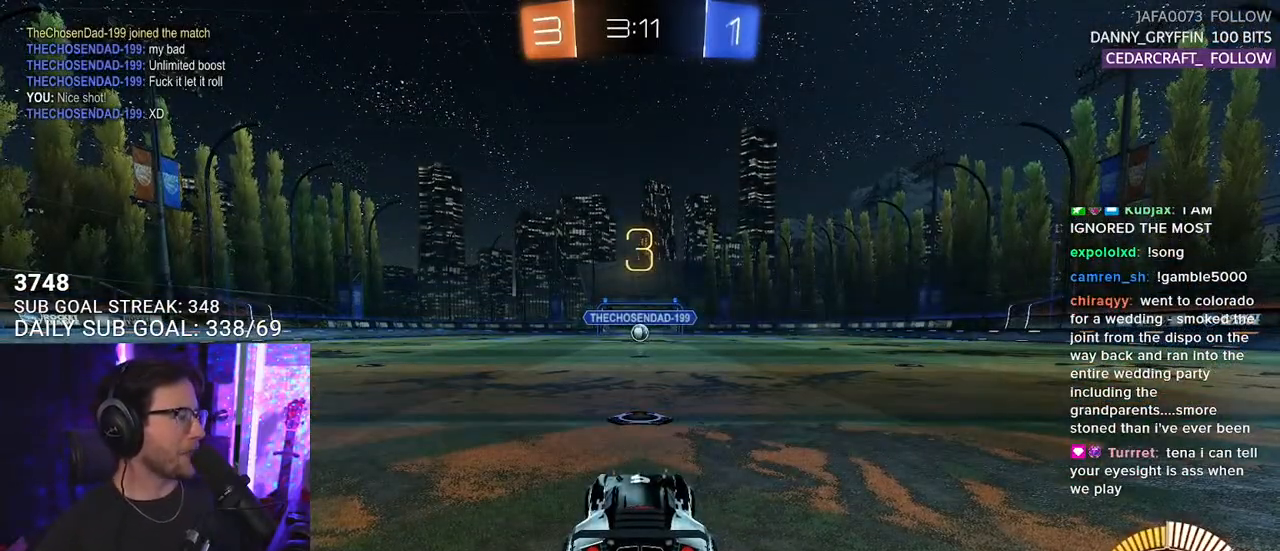
{"buttons": ["R2"], "left_stick": "center", "right_stick": "center", "events": []}
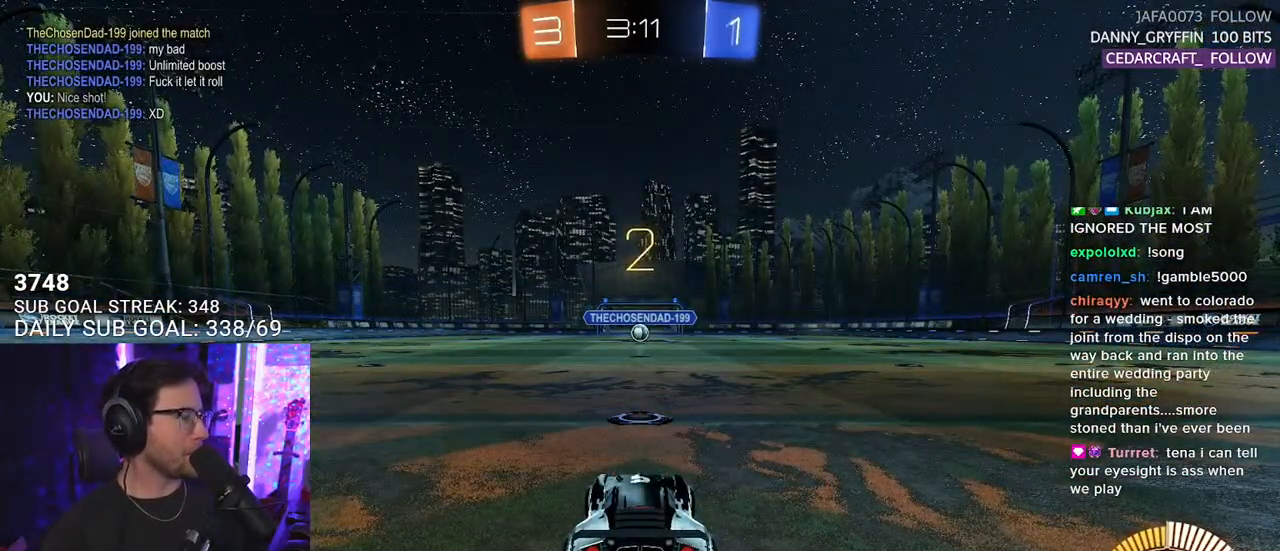
{"buttons": ["R2"], "left_stick": "center", "right_stick": "center", "events": []}
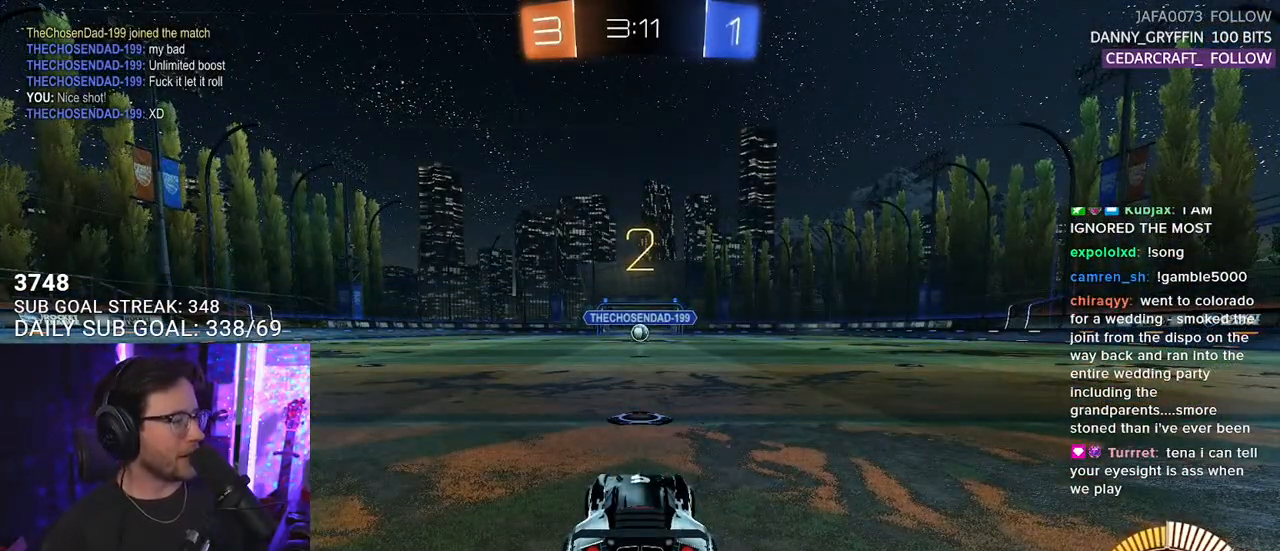
{"buttons": ["L1", "R2"], "left_stick": "center", "right_stick": "center", "events": [[233, "L1", "down"]]}
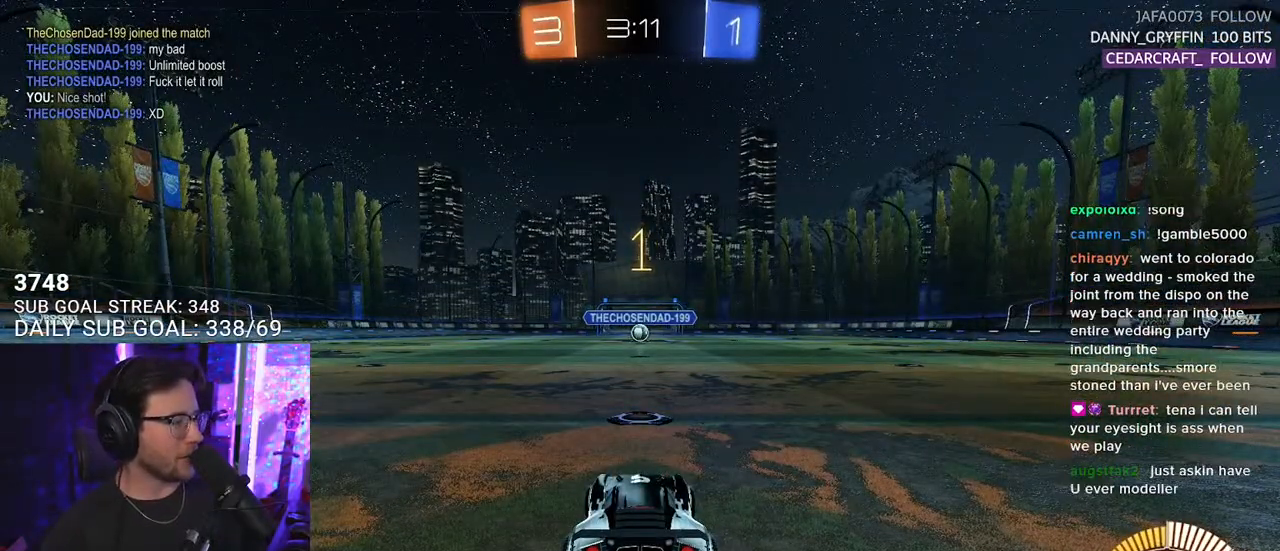
{"buttons": ["L1", "R1", "R2"], "left_stick": "center", "right_stick": "center", "events": [[67, "R1", "down"]]}
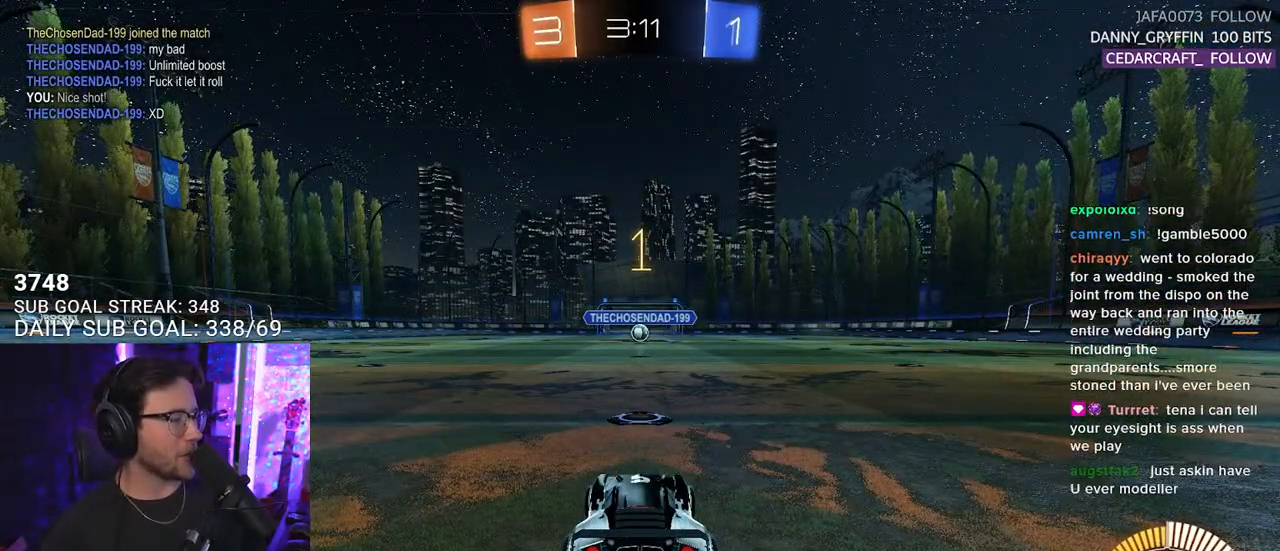
{"buttons": ["L1", "R1", "R2"], "left_stick": "center", "right_stick": "center", "events": []}
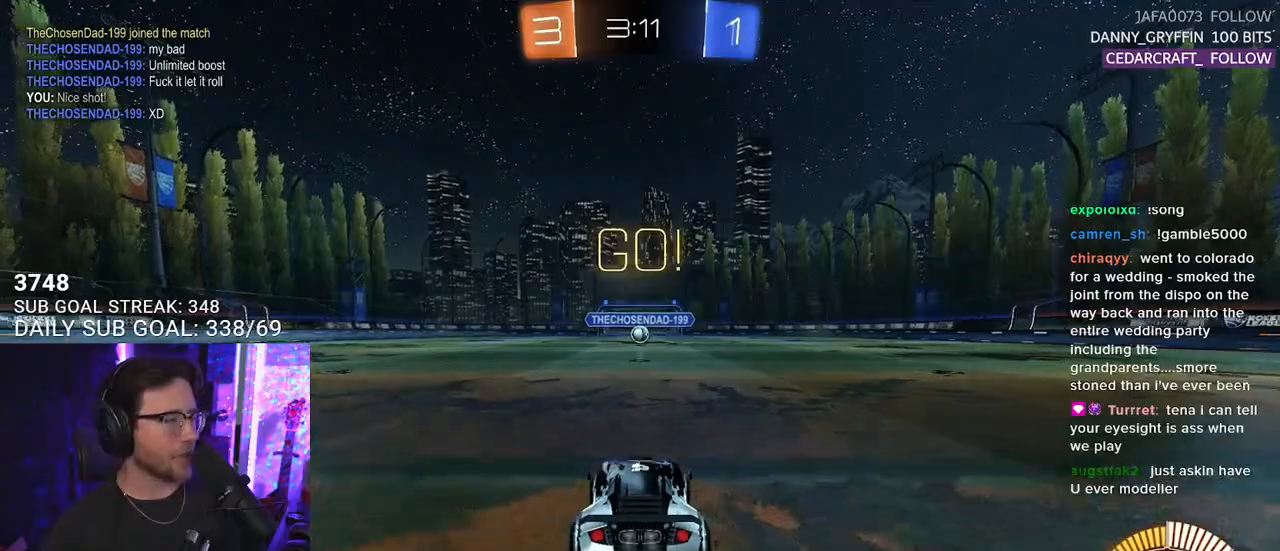
{"buttons": ["L1", "R1", "R2"], "left_stick": "down", "right_stick": "center", "events": [[117, "left_stick", "up-right"], [183, "CROSS", "down"], [217, "left_stick", "up"], [250, "CROSS", "up"], [300, "CROSS", "down"], [367, "left_stick", "down"], [417, "CROSS", "up"], [417, "TRIANGLE", "down"], [500, "TRIANGLE", "up"]]}
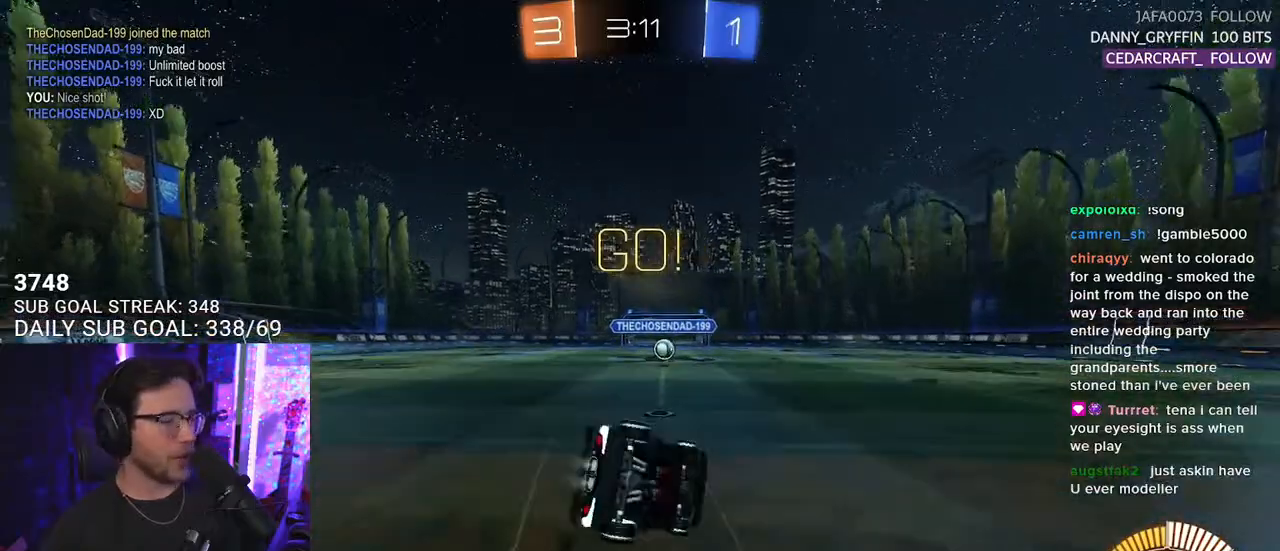
{"buttons": ["L1", "R2"], "left_stick": "down-left", "right_stick": "center", "events": [[67, "left_stick", "down-left"], [233, "R1", "up"], [250, "TRIANGLE", "down"], [383, "TRIANGLE", "up"]]}
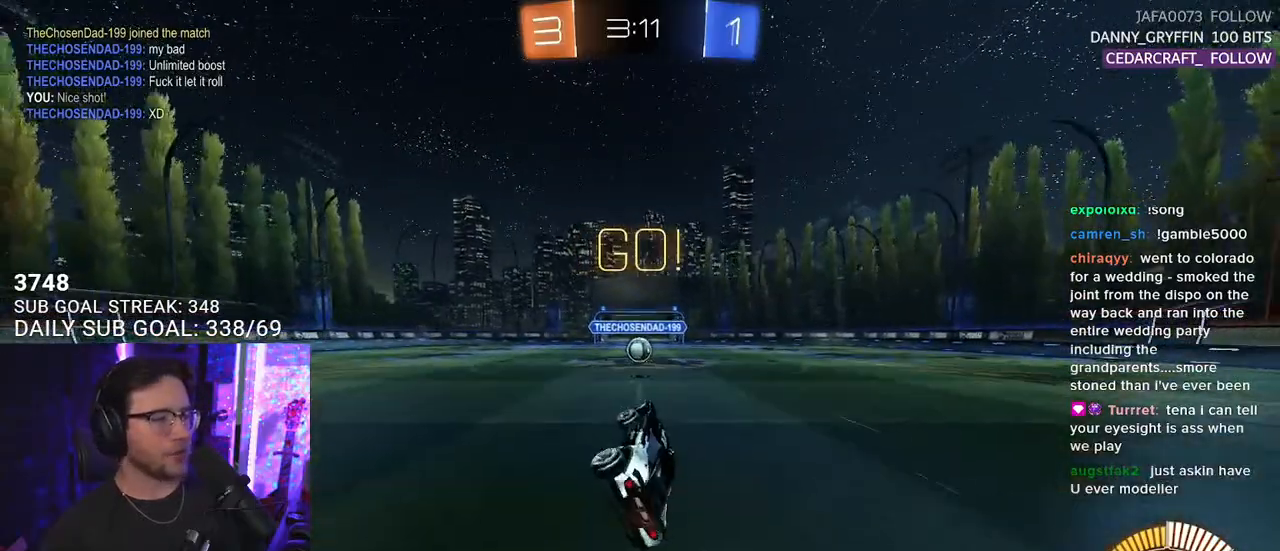
{"buttons": ["R2"], "left_stick": "center", "right_stick": "center", "events": [[83, "L1", "up"], [83, "left_stick", "center"], [300, "left_stick", "right"], [383, "left_stick", "center"]]}
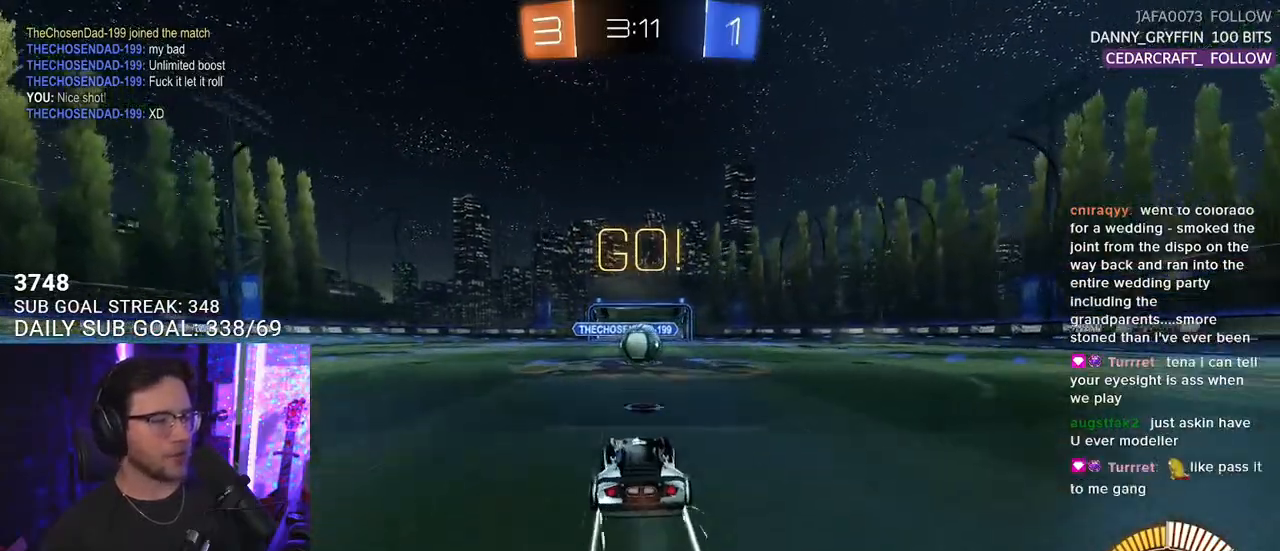
{"buttons": ["R2"], "left_stick": "center", "right_stick": "center", "events": [[350, "CROSS", "down"], [417, "CROSS", "up"]]}
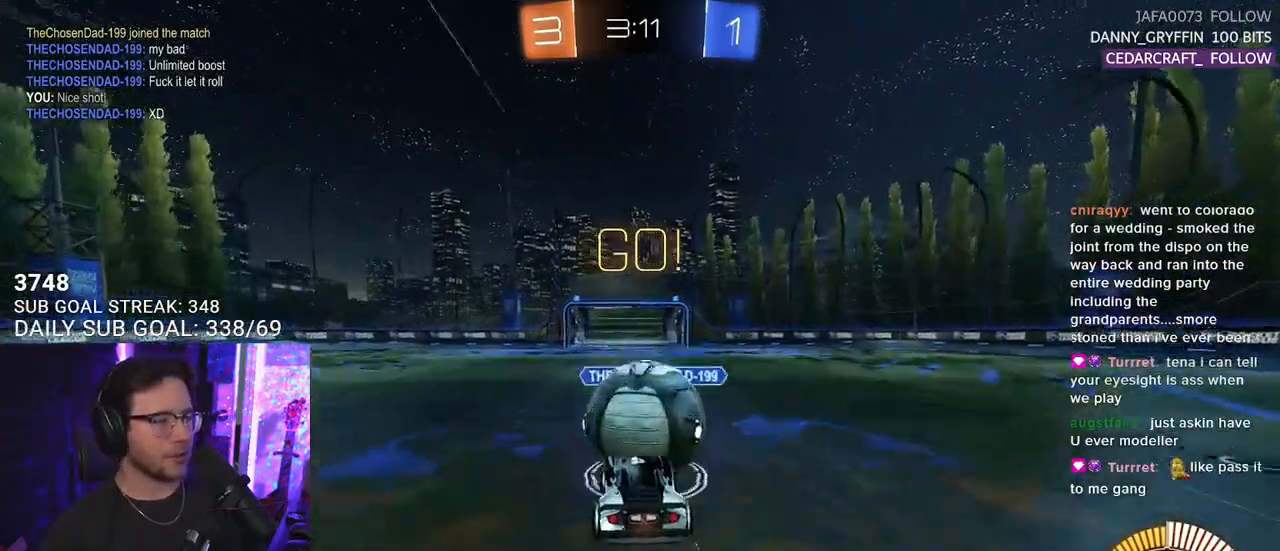
{"buttons": ["SQUARE", "R2"], "left_stick": "down-right", "right_stick": "center", "events": [[33, "CROSS", "down"], [33, "L2", "down"], [33, "left_stick", "up-right"], [133, "SQUARE", "down"], [133, "left_stick", "up"], [183, "CROSS", "up"], [183, "L2", "up"], [300, "left_stick", "down-right"]]}
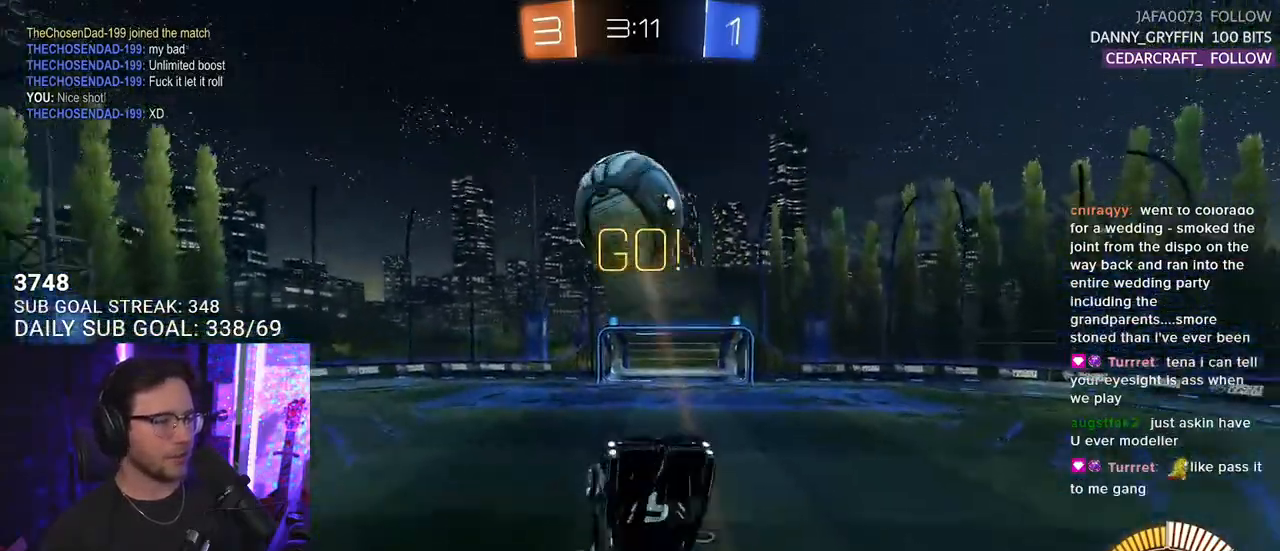
{"buttons": ["R2"], "left_stick": "down", "right_stick": "center", "events": [[133, "SQUARE", "up"], [150, "left_stick", "up-right"], [317, "left_stick", "down-right"], [417, "left_stick", "down"]]}
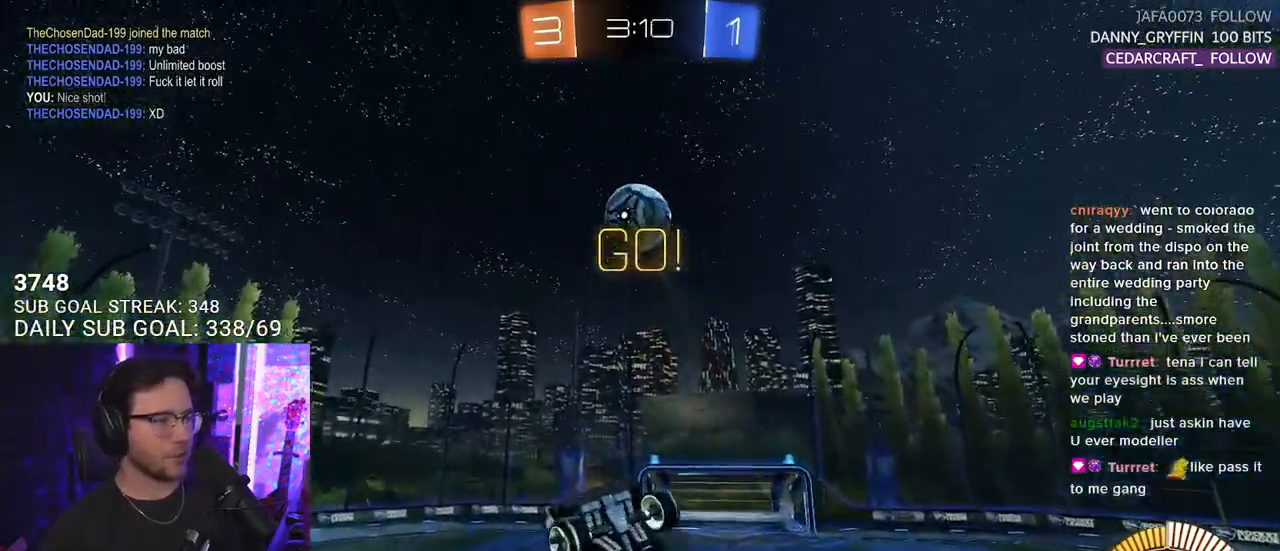
{"buttons": ["R1", "R2", "L3"], "left_stick": "left", "right_stick": "center", "events": [[133, "L3", "down"], [133, "left_stick", "down-right"], [150, "R1", "down"], [500, "left_stick", "left"]]}
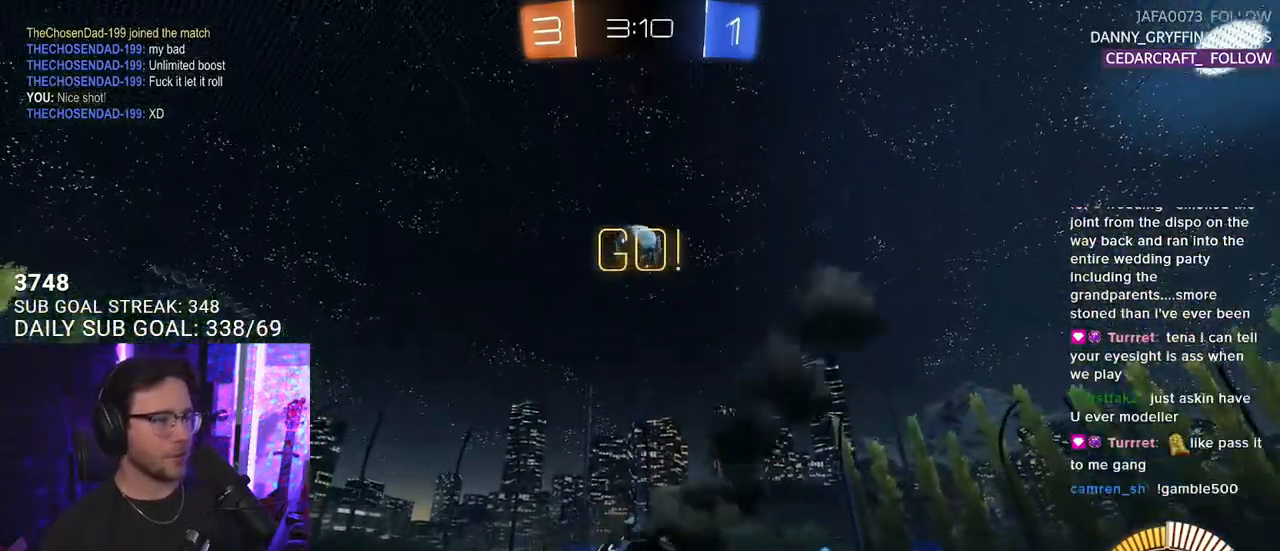
{"buttons": ["R1", "R2", "L3"], "left_stick": "up-right", "right_stick": "center", "events": [[17, "left_stick", "up-left"], [200, "left_stick", "up-right"], [233, "L3", "up"], [400, "L3", "down"]]}
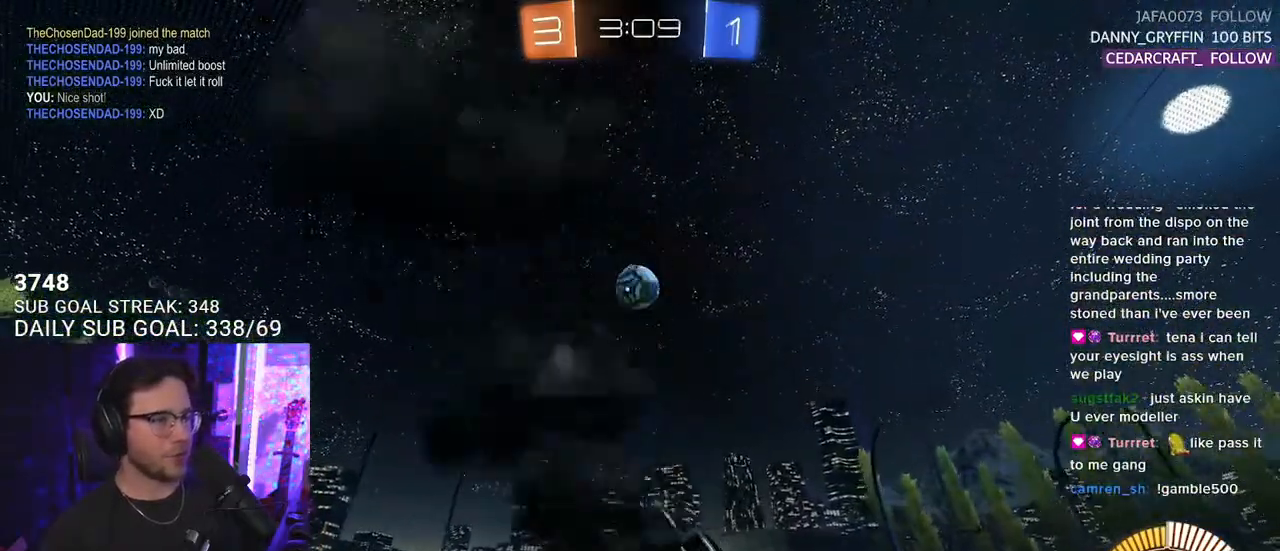
{"buttons": ["R1", "R2", "L3"], "left_stick": "right", "right_stick": "center", "events": [[167, "left_stick", "up"], [433, "left_stick", "right"]]}
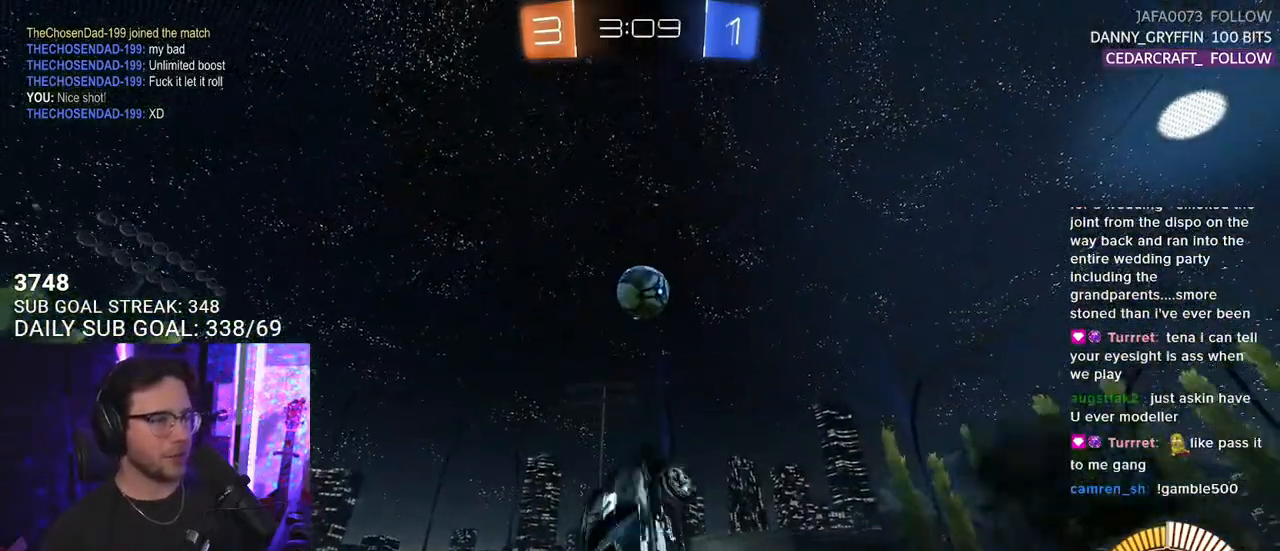
{"buttons": ["R1", "R2"], "left_stick": "up-left", "right_stick": "center", "events": [[50, "L3", "up"], [50, "left_stick", "down"], [250, "left_stick", "left"], [333, "left_stick", "up-left"], [450, "L2", "down"], [500, "L2", "up"]]}
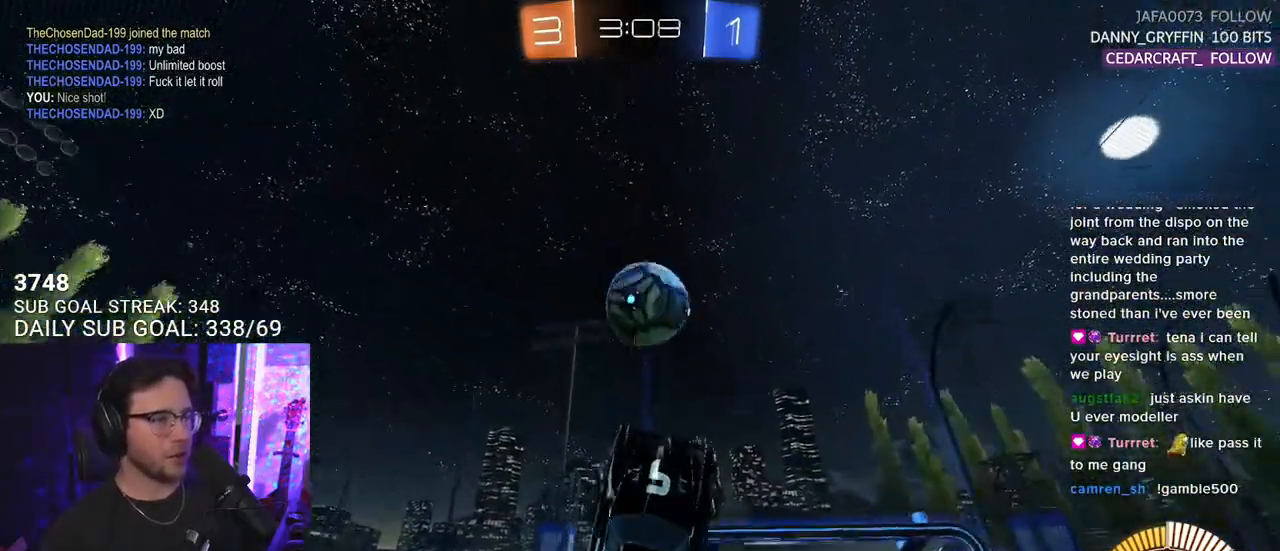
{"buttons": ["L2", "R1", "R2"], "left_stick": "up-right", "right_stick": "center", "events": [[250, "left_stick", "center"], [333, "left_stick", "up-right"], [467, "L2", "down"]]}
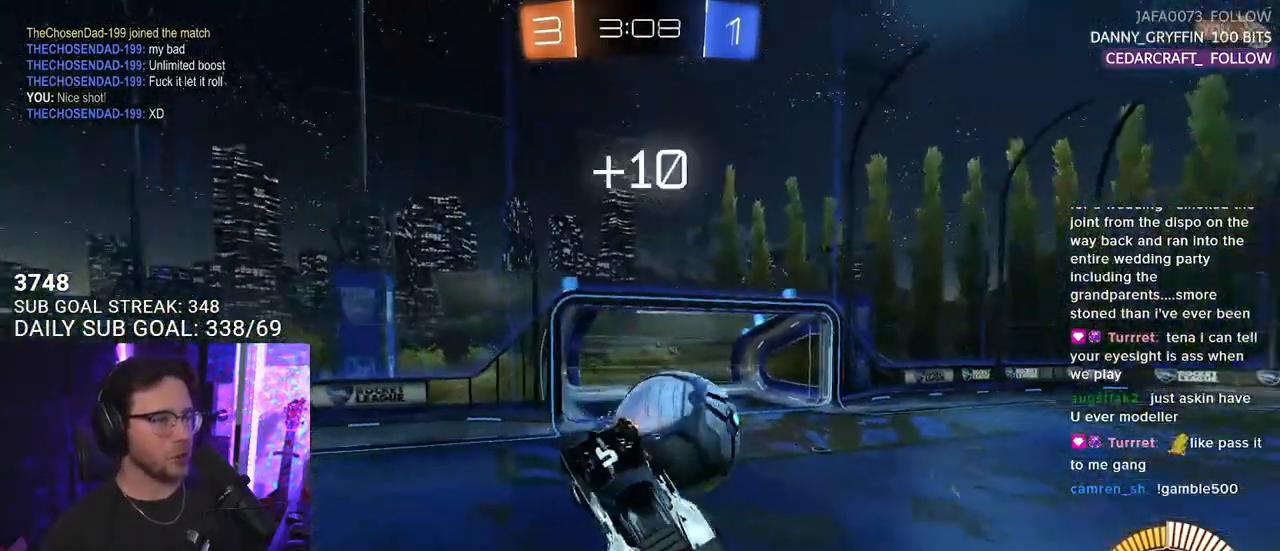
{"buttons": ["R1", "R2"], "left_stick": "left", "right_stick": "center", "events": [[50, "left_stick", "right"], [167, "L2", "up"], [200, "left_stick", "left"], [217, "L2", "down"], [367, "L2", "up"]]}
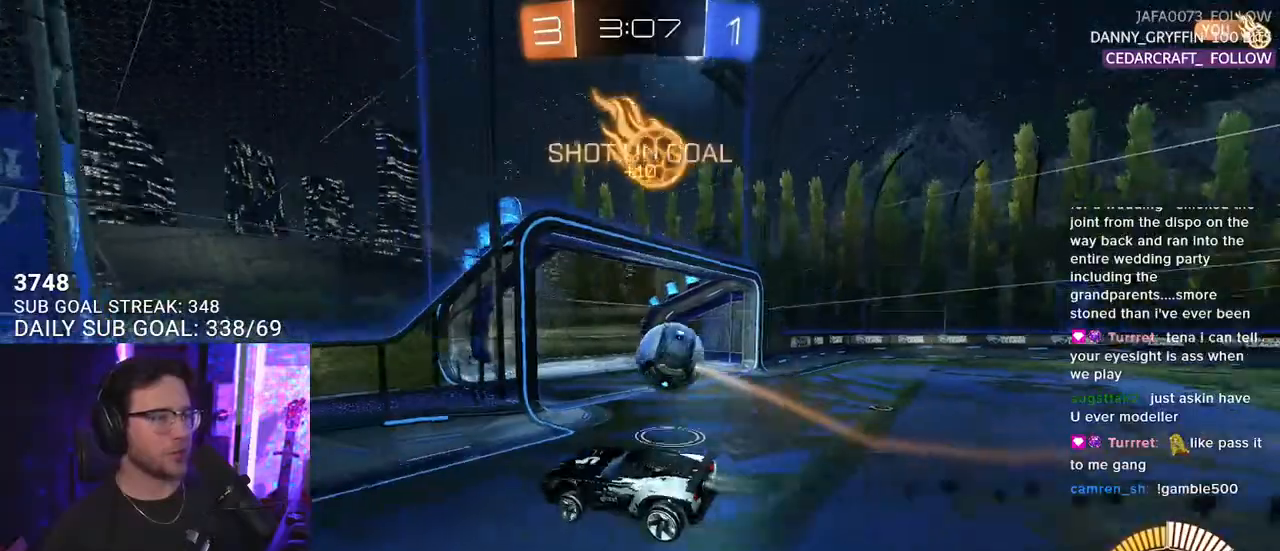
{"buttons": ["R2"], "left_stick": "center", "right_stick": "center", "events": [[67, "L2", "down"], [183, "R1", "up"], [233, "L2", "up"], [250, "left_stick", "center"]]}